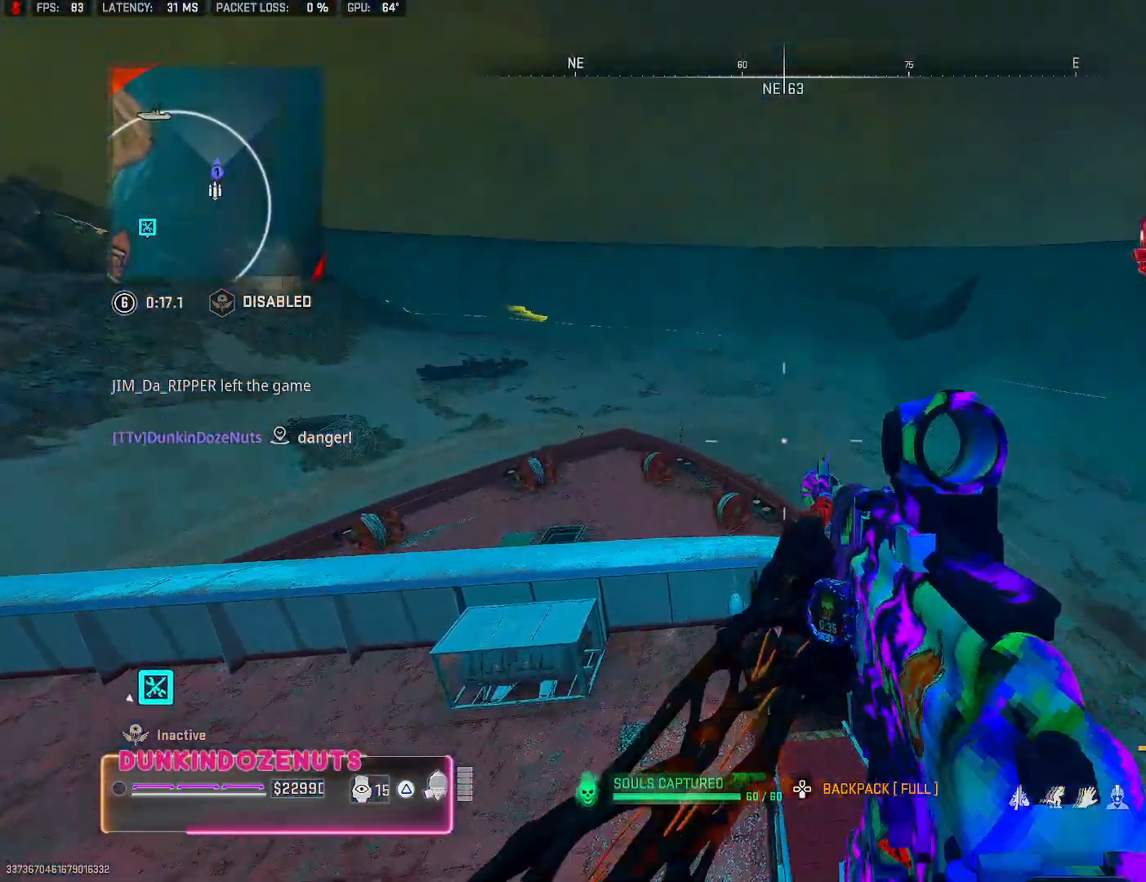
Gameplay with a controller (PlayStation layout); each line is a JSON object with the inputs held at the frame after it. "events" lists button and stick changes between this image and that frame as [ms after this image, input, new state], when the widget could be followed in between.
{"buttons": [], "left_stick": "right", "right_stick": "center", "events": [[33, "right_stick", "down"], [117, "right_stick", "right"], [167, "left_stick", "center"], [233, "right_stick", "center"], [467, "left_stick", "right"]]}
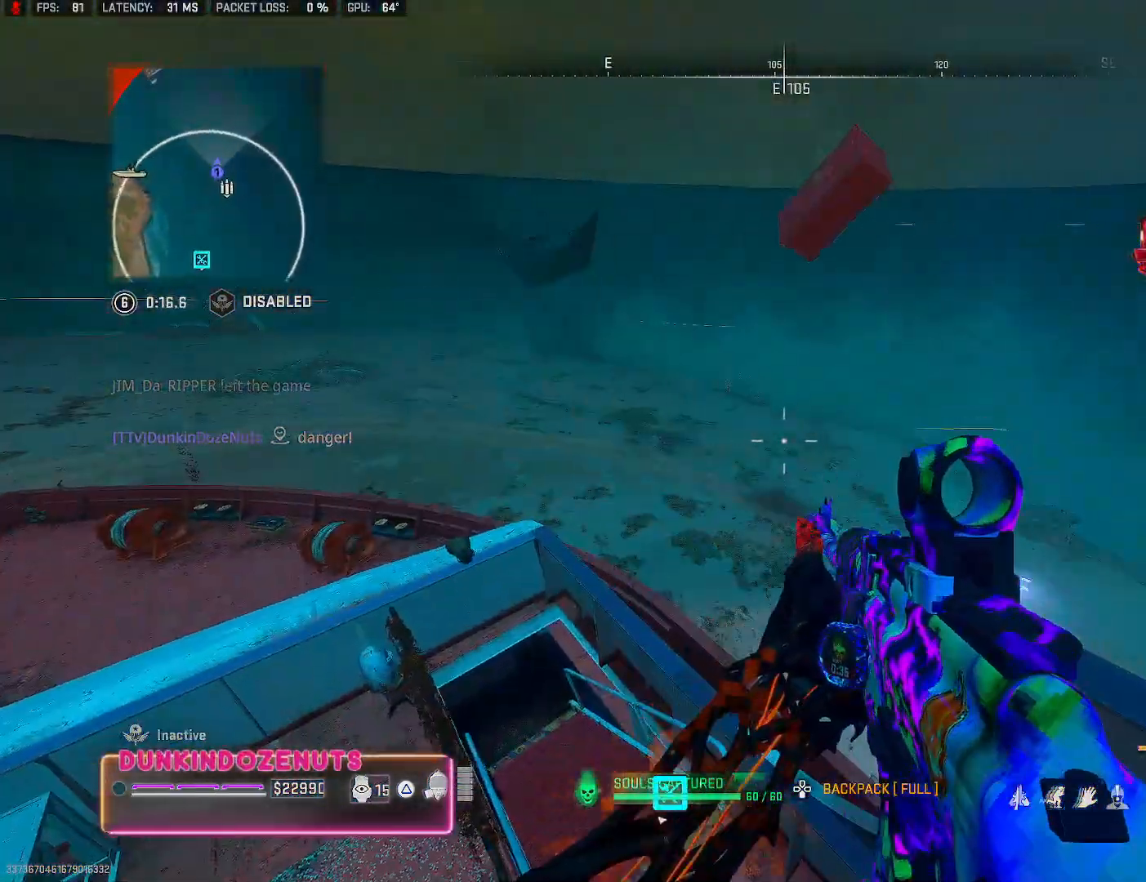
{"buttons": [], "left_stick": "center", "right_stick": "center", "events": [[83, "right_stick", "left"], [233, "right_stick", "up-left"], [267, "left_stick", "center"], [383, "right_stick", "center"]]}
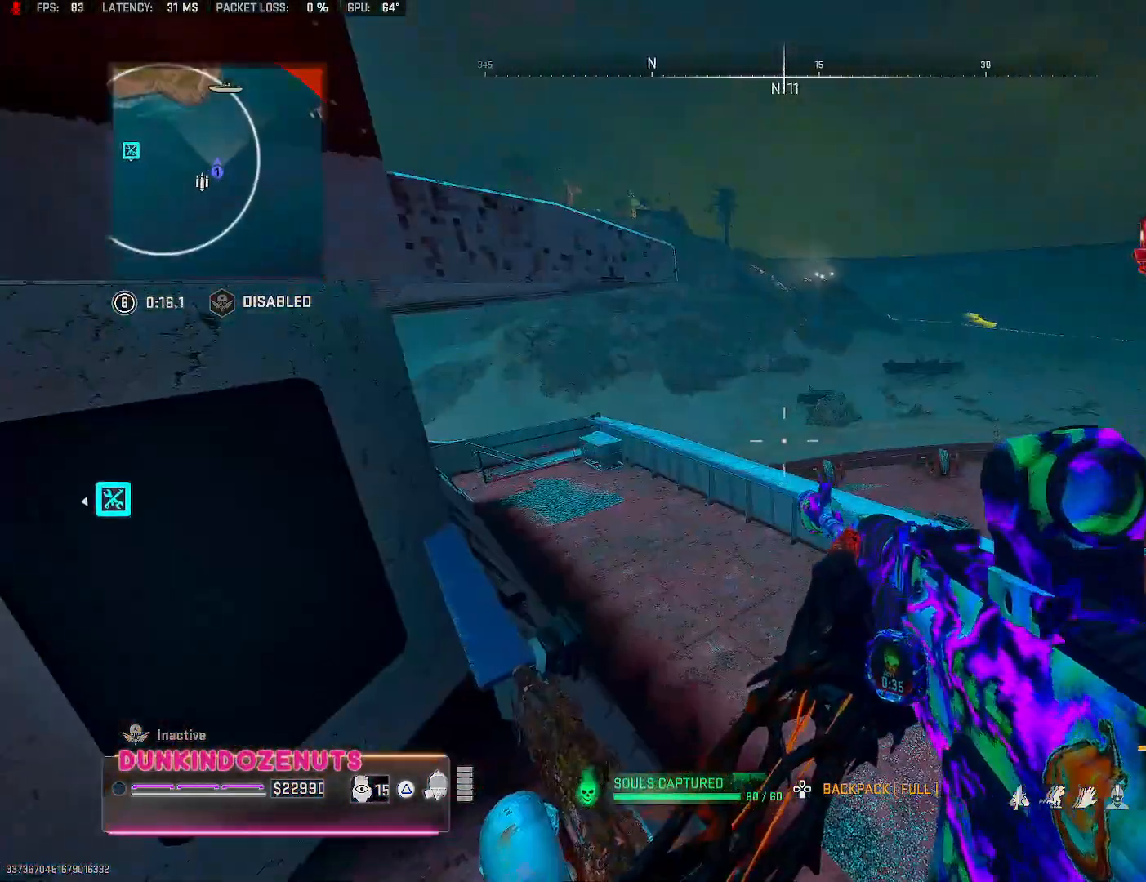
{"buttons": ["L2"], "left_stick": "center", "right_stick": "up", "events": [[433, "right_stick", "up"], [467, "L2", "down"]]}
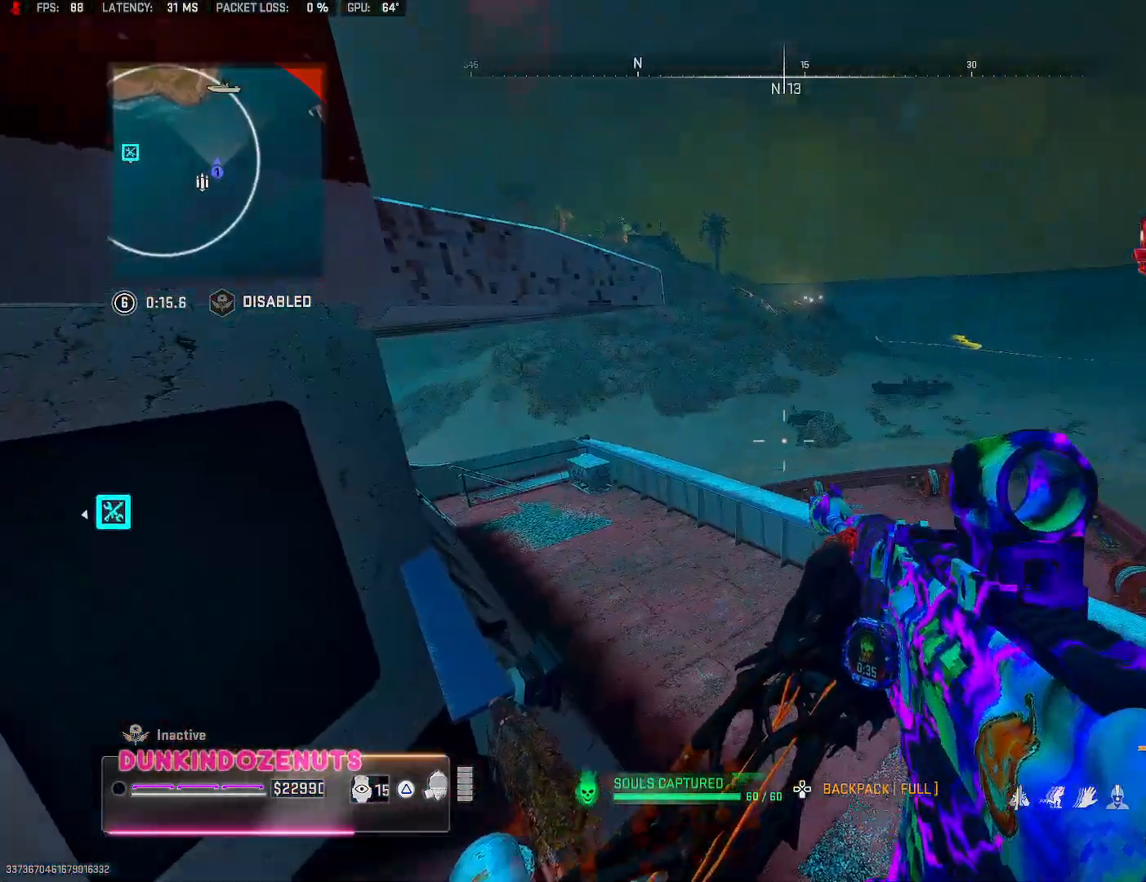
{"buttons": ["L2", "R2", "DPAD_UP"], "left_stick": "center", "right_stick": "up-left", "events": [[83, "right_stick", "center"], [367, "right_stick", "up-left"], [433, "R2", "down"], [467, "DPAD_UP", "down"]]}
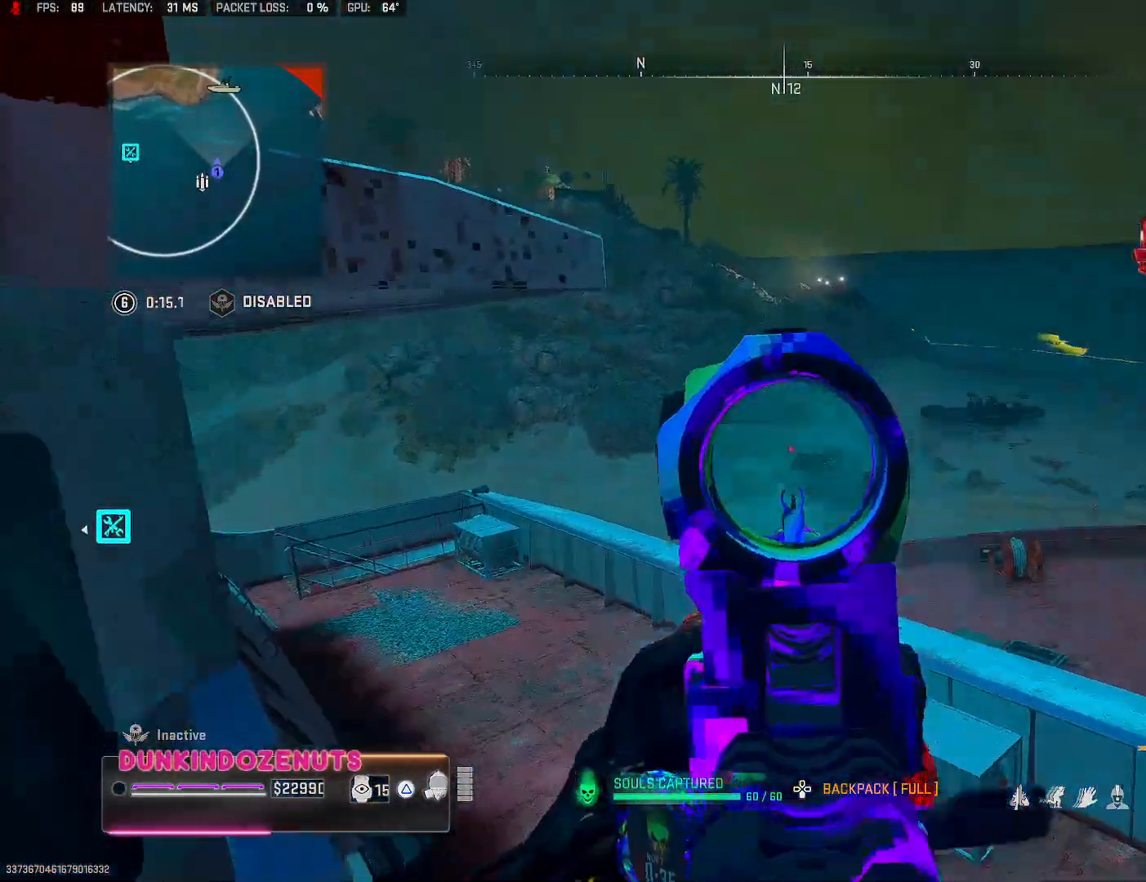
{"buttons": ["L2", "R2"], "left_stick": "center", "right_stick": "down", "events": [[33, "right_stick", "center"], [100, "DPAD_UP", "up"], [133, "right_stick", "down"], [150, "DPAD_UP", "down"], [217, "DPAD_UP", "up"], [400, "right_stick", "center"], [500, "right_stick", "down"]]}
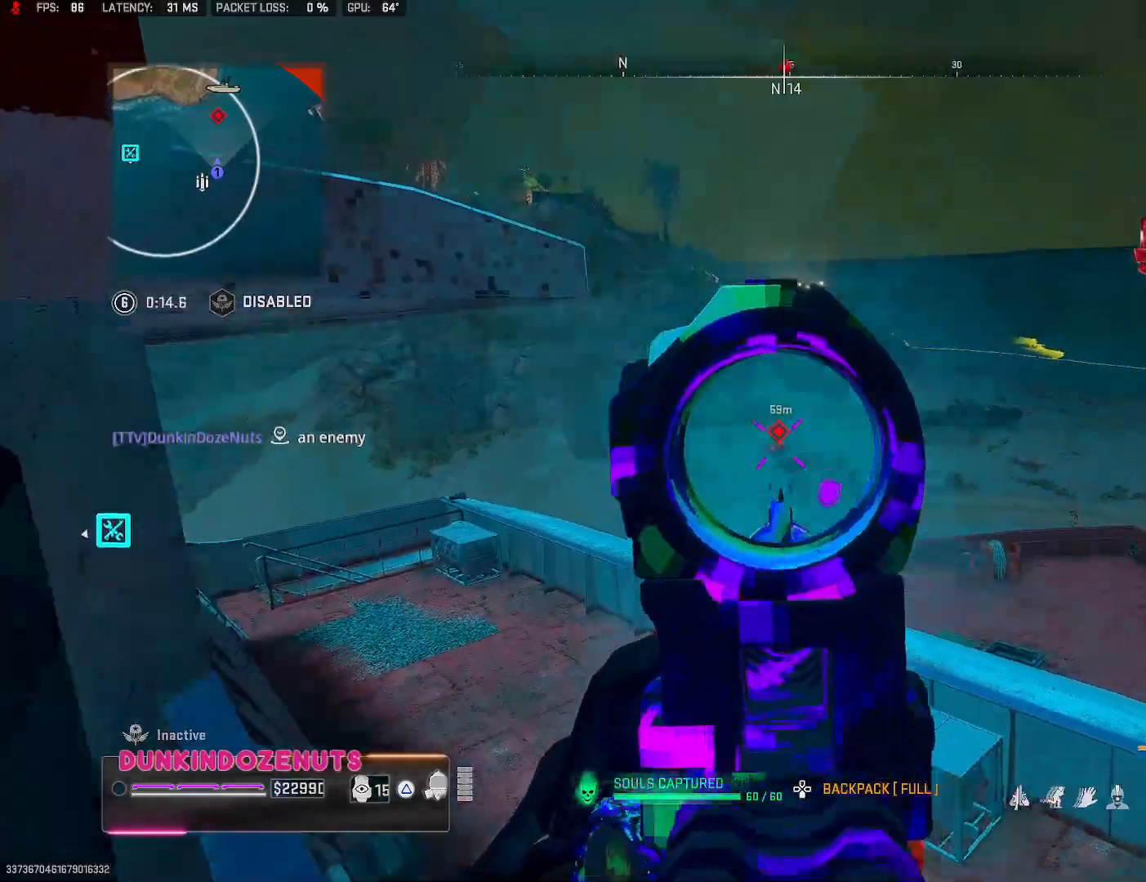
{"buttons": ["L2", "R2"], "left_stick": "center", "right_stick": "down", "events": []}
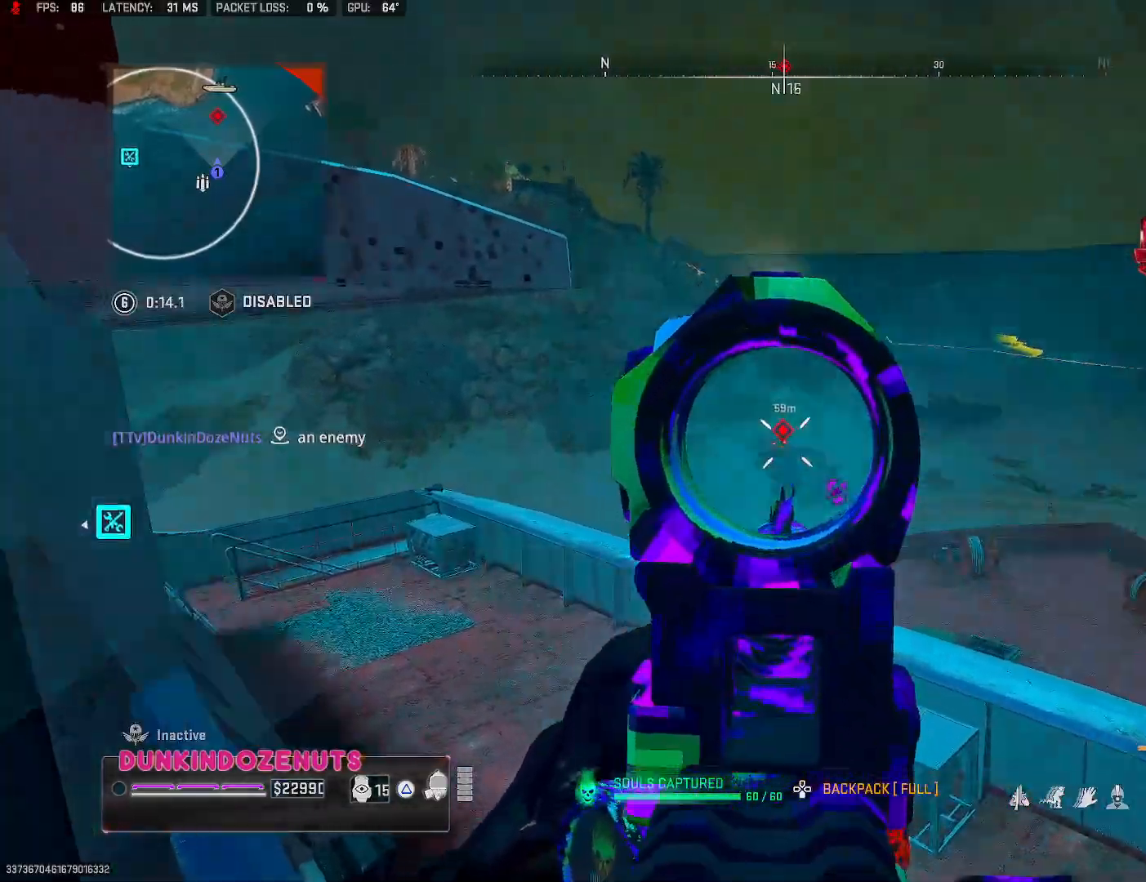
{"buttons": ["L2", "R2"], "left_stick": "center", "right_stick": "center", "events": [[117, "right_stick", "center"], [167, "right_stick", "down-right"], [317, "right_stick", "right"], [483, "right_stick", "center"]]}
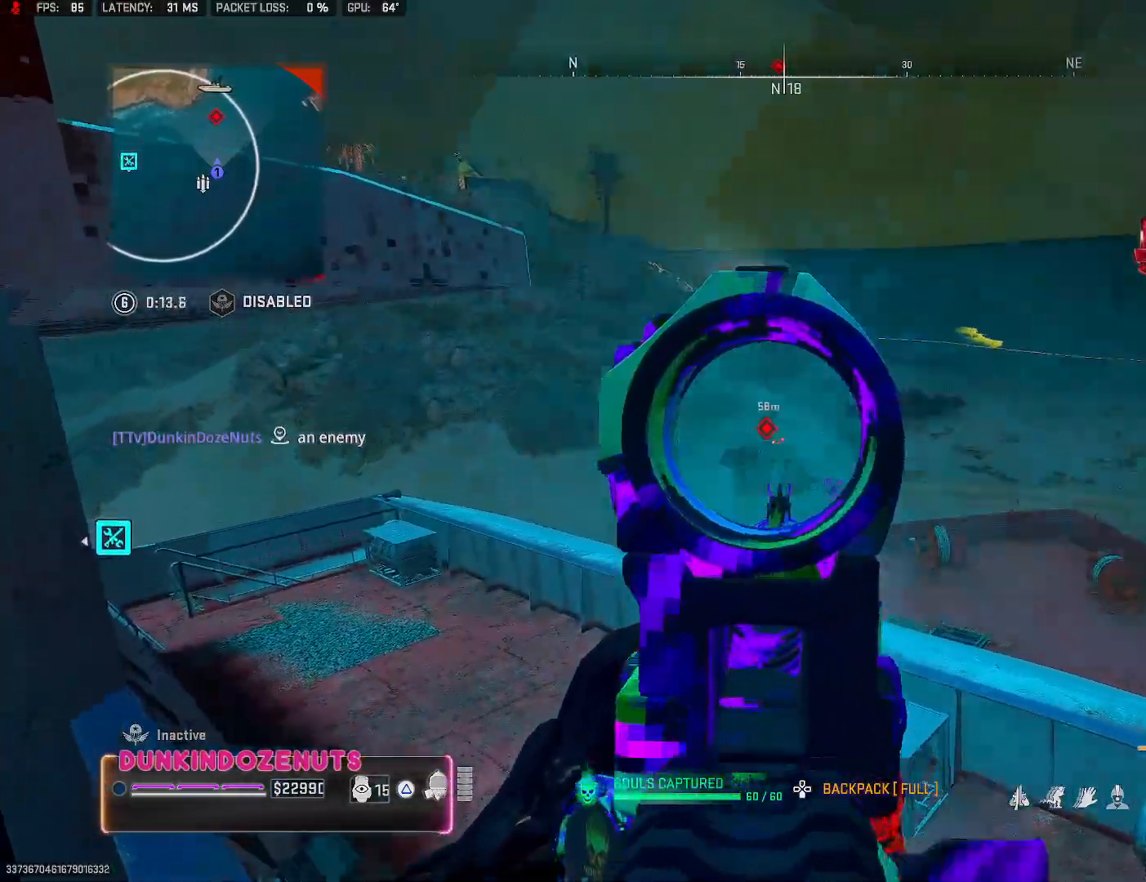
{"buttons": ["L2", "R2"], "left_stick": "center", "right_stick": "center", "events": [[167, "right_stick", "down"], [300, "right_stick", "left"], [450, "right_stick", "center"]]}
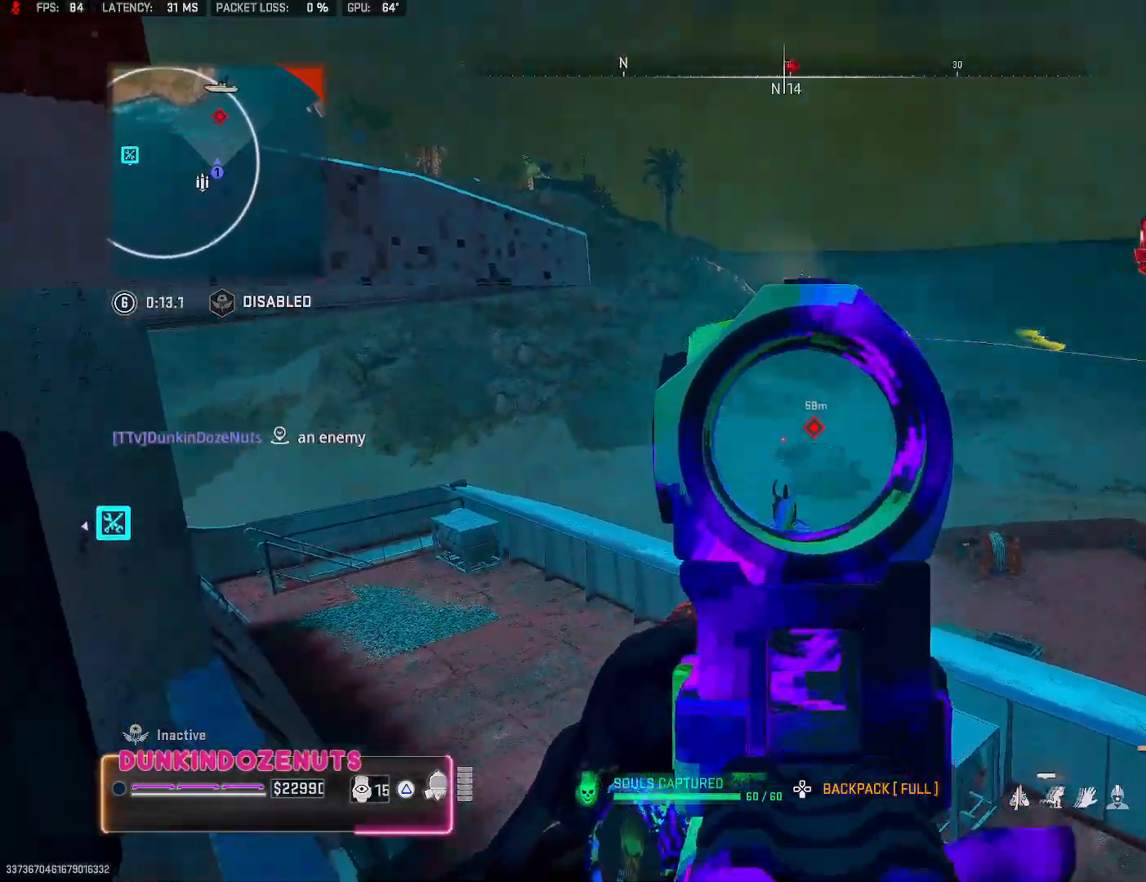
{"buttons": ["L2", "R2"], "left_stick": "center", "right_stick": "center", "events": [[150, "right_stick", "down-right"], [317, "right_stick", "center"]]}
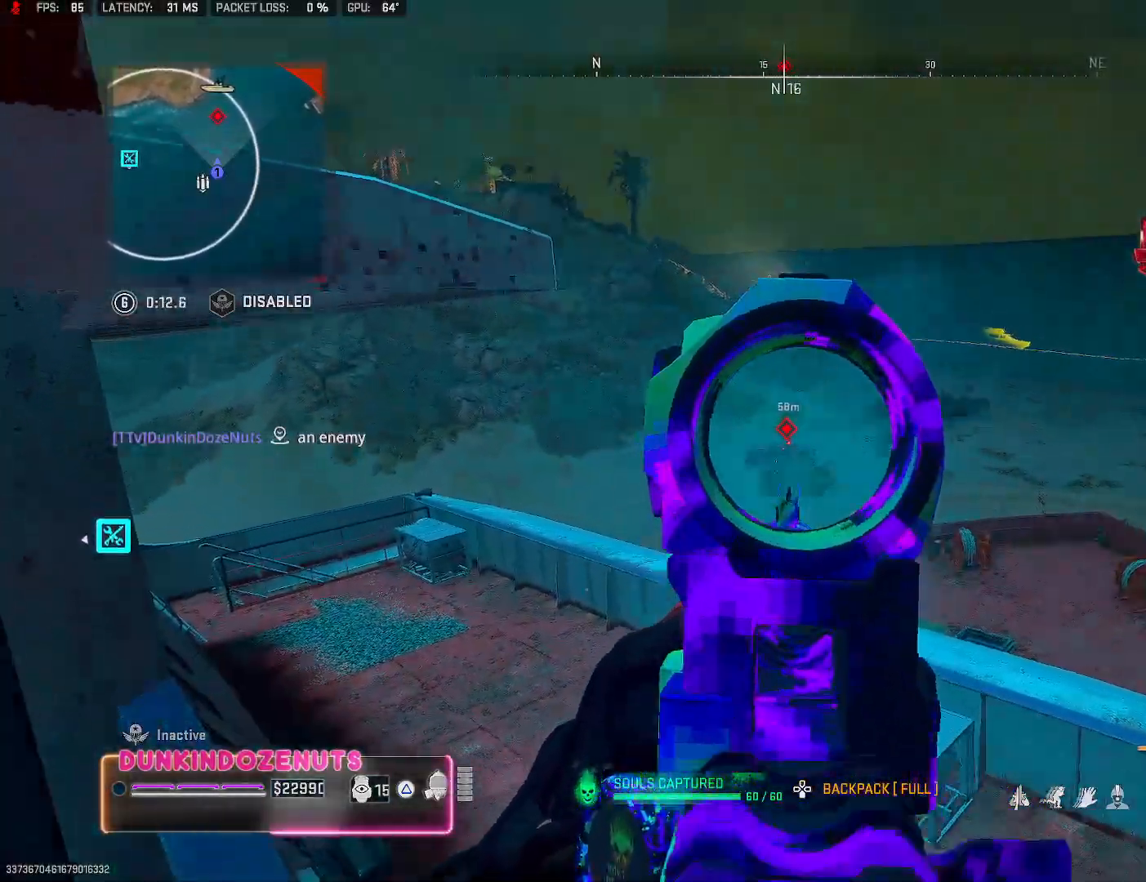
{"buttons": [], "left_stick": "down-left", "right_stick": "left", "events": [[100, "L2", "up"], [133, "R2", "up"], [200, "SQUARE", "down"], [283, "SQUARE", "up"], [400, "left_stick", "down-left"], [400, "right_stick", "down-left"], [483, "right_stick", "left"]]}
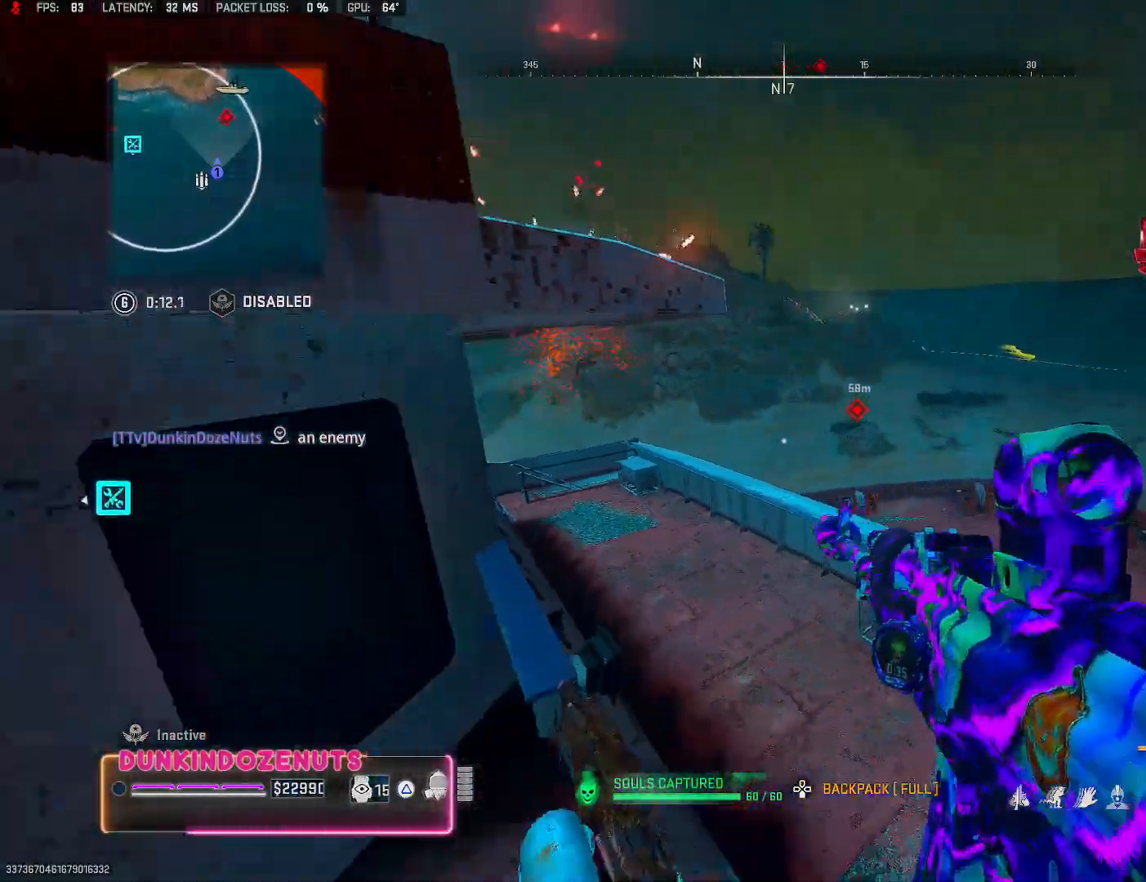
{"buttons": [], "left_stick": "up", "right_stick": "left", "events": [[83, "left_stick", "left"], [200, "left_stick", "up-left"], [267, "right_stick", "center"], [383, "left_stick", "up"], [467, "right_stick", "left"]]}
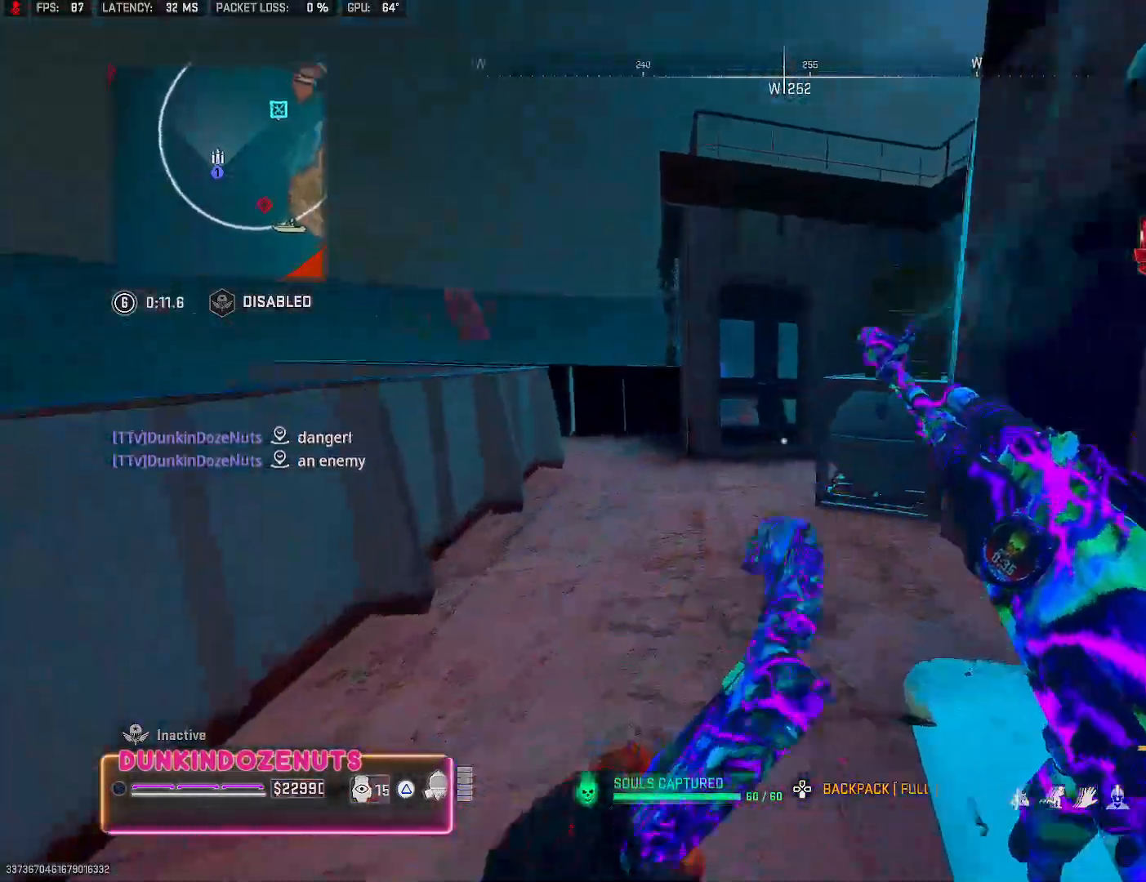
{"buttons": [], "left_stick": "up", "right_stick": "center", "events": [[50, "right_stick", "center"]]}
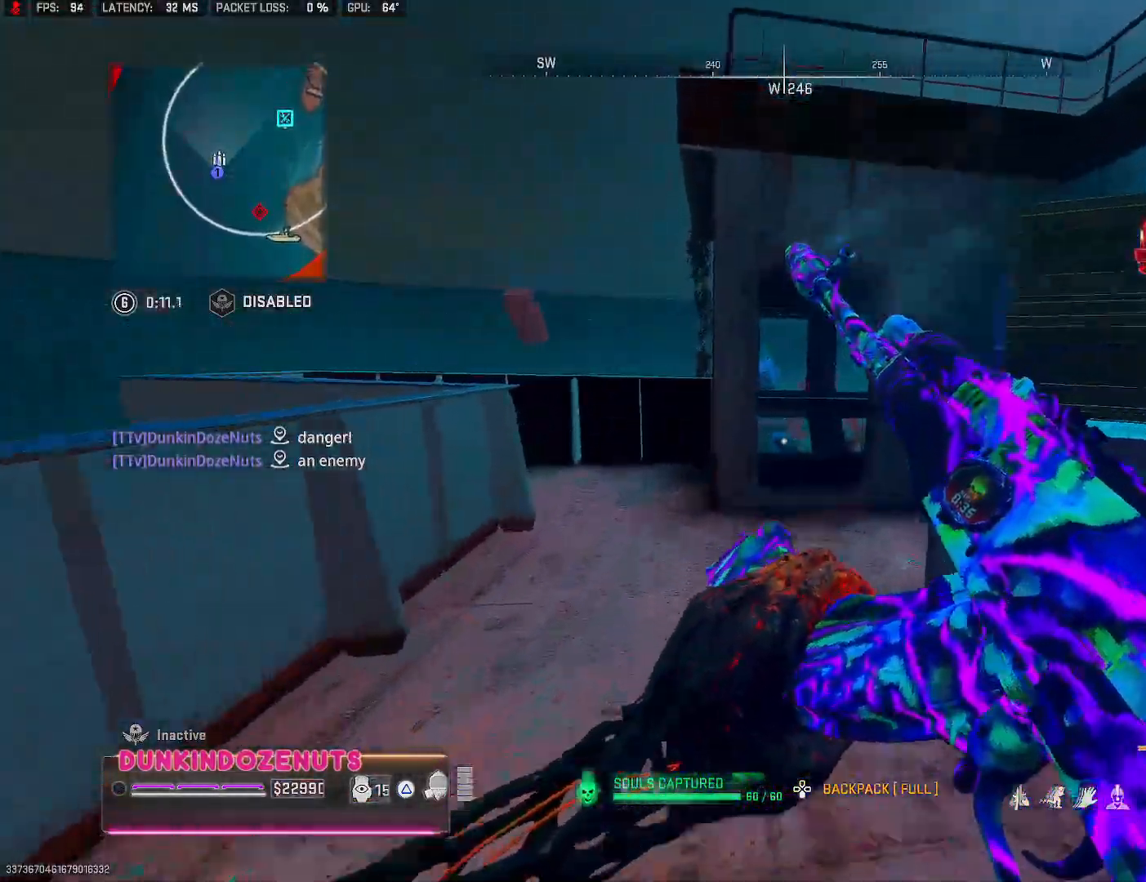
{"buttons": ["L3"], "left_stick": "up-left", "right_stick": "center", "events": [[250, "right_stick", "left"], [300, "L3", "down"], [367, "right_stick", "center"], [383, "L3", "up"], [467, "L3", "down"], [467, "left_stick", "up-left"]]}
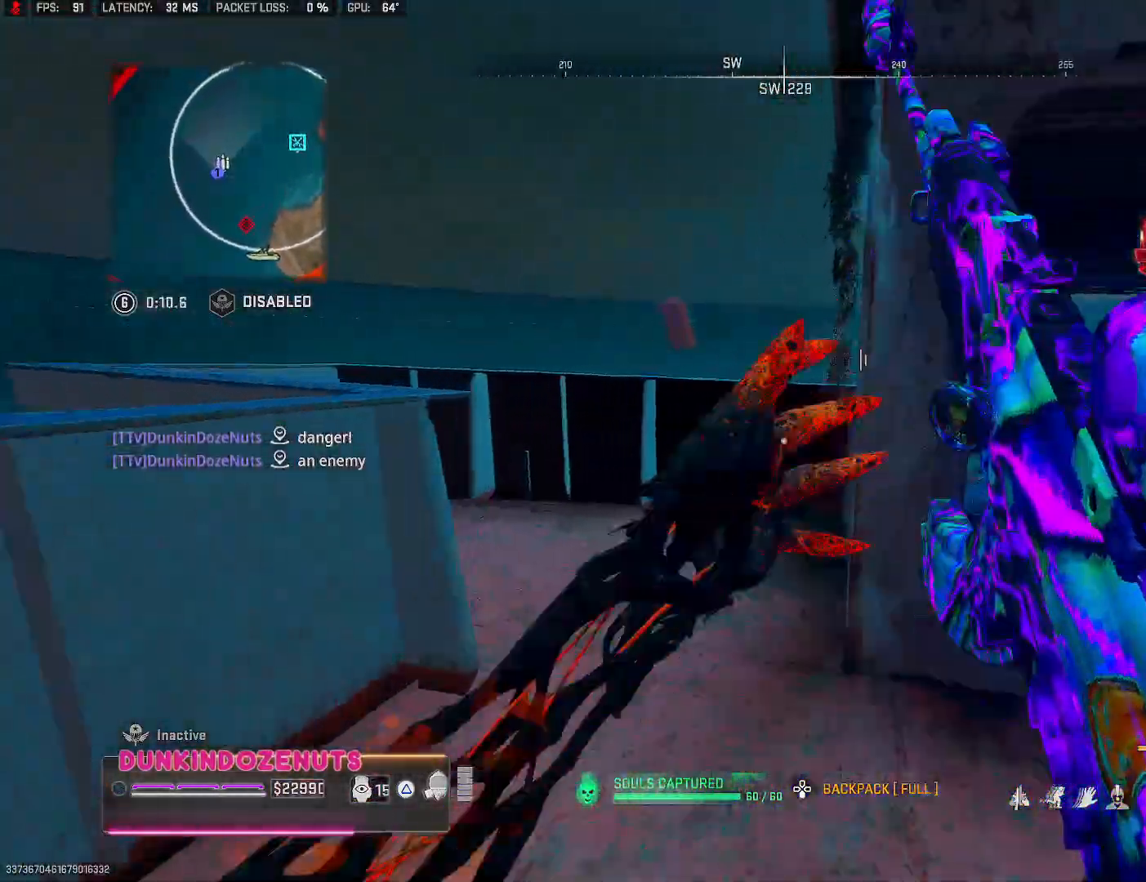
{"buttons": ["CROSS"], "left_stick": "left", "right_stick": "center", "events": [[150, "right_stick", "down"], [167, "CROSS", "down"], [317, "L3", "up"], [350, "CROSS", "up"], [383, "CROSS", "down"], [433, "left_stick", "left"], [433, "right_stick", "center"]]}
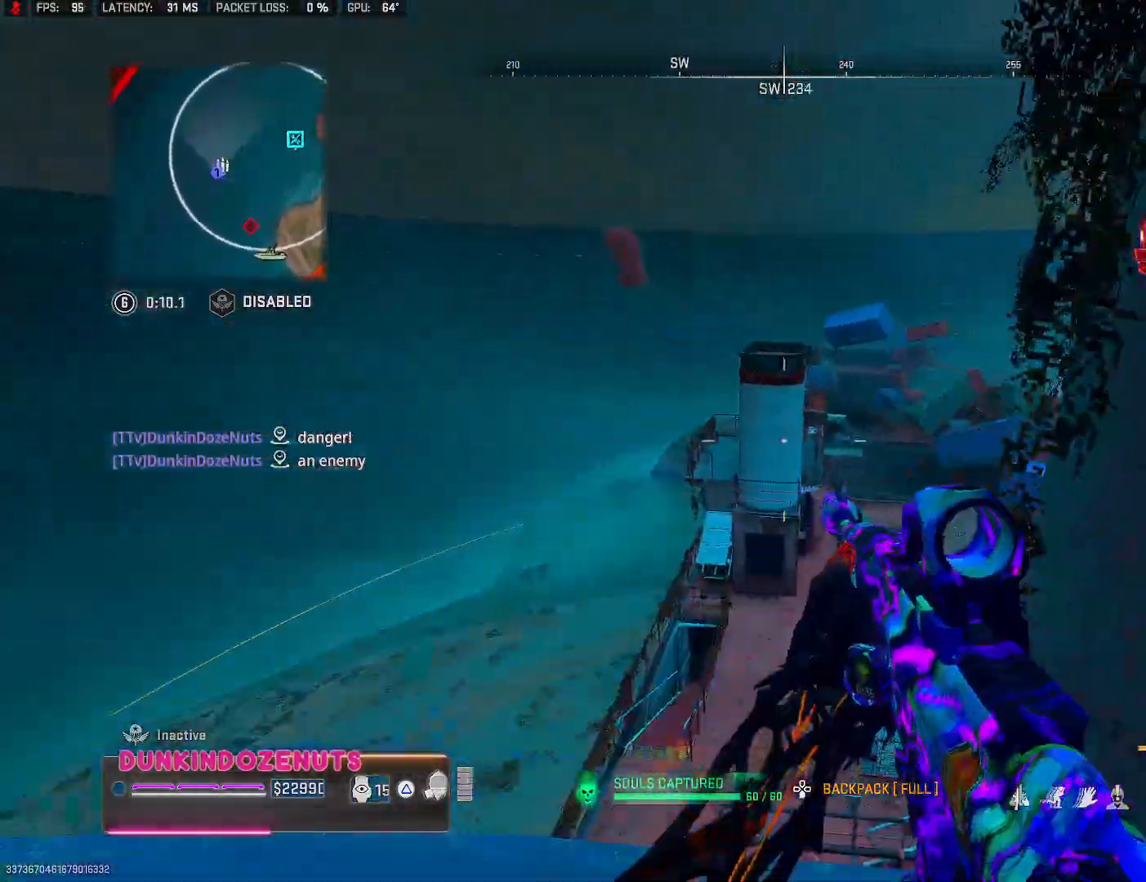
{"buttons": [], "left_stick": "up-right", "right_stick": "center", "events": [[33, "CROSS", "up"], [83, "left_stick", "center"], [183, "left_stick", "right"], [183, "right_stick", "right"], [300, "right_stick", "center"], [350, "left_stick", "up-right"]]}
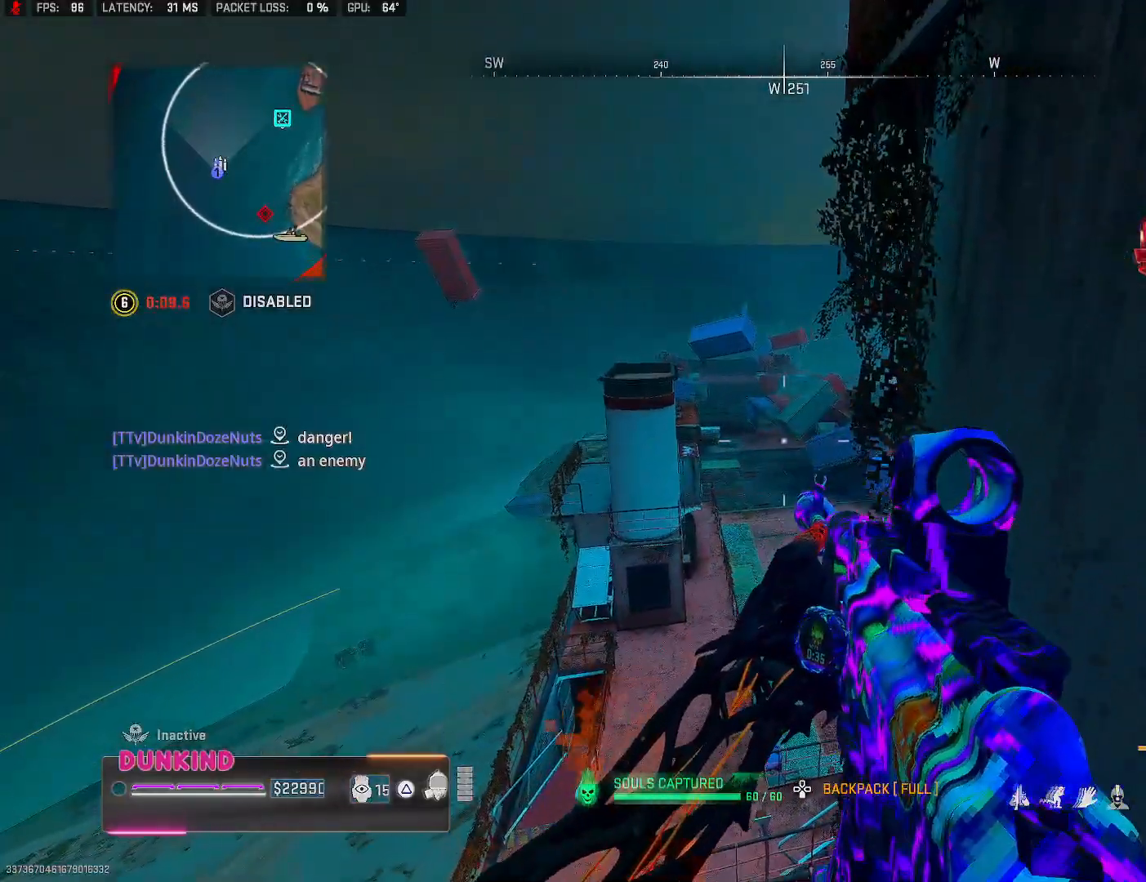
{"buttons": [], "left_stick": "left", "right_stick": "center", "events": [[50, "left_stick", "center"], [183, "left_stick", "left"]]}
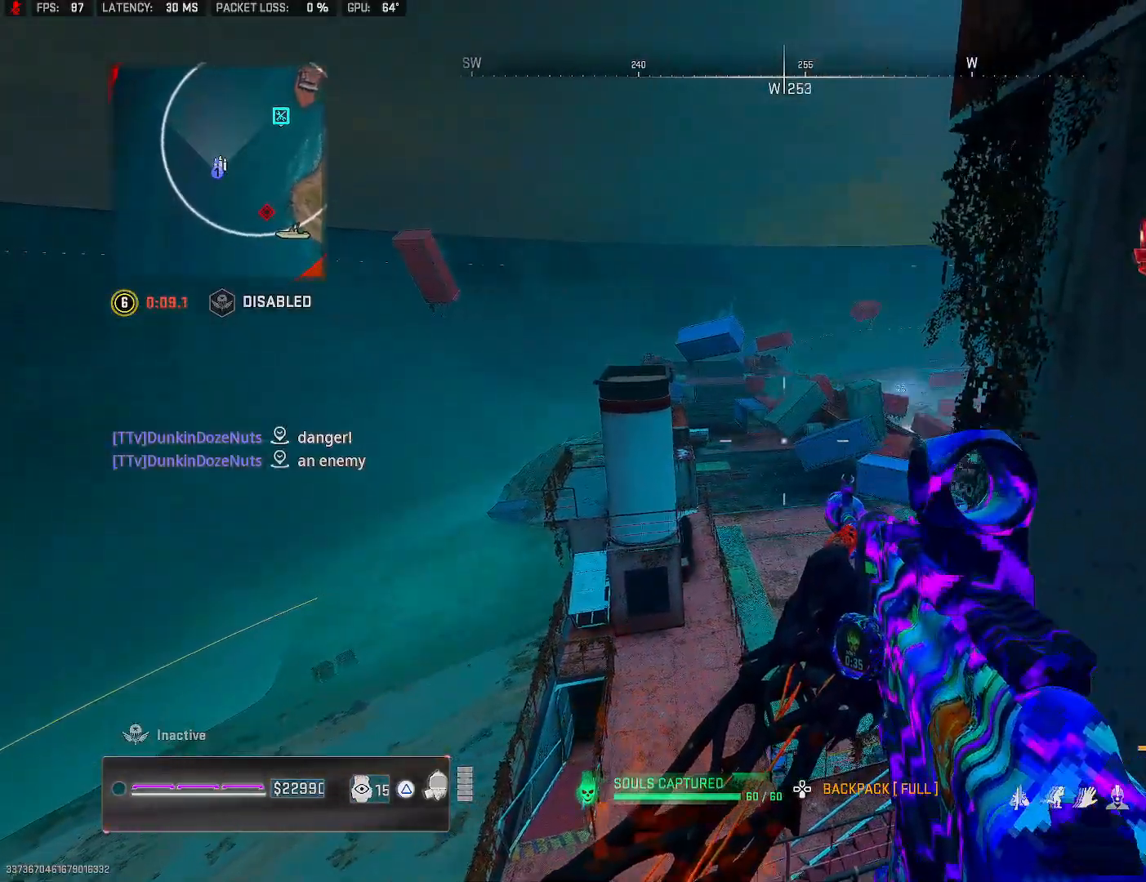
{"buttons": [], "left_stick": "right", "right_stick": "center", "events": [[33, "left_stick", "center"], [150, "left_stick", "right"], [200, "right_stick", "down"], [483, "right_stick", "center"]]}
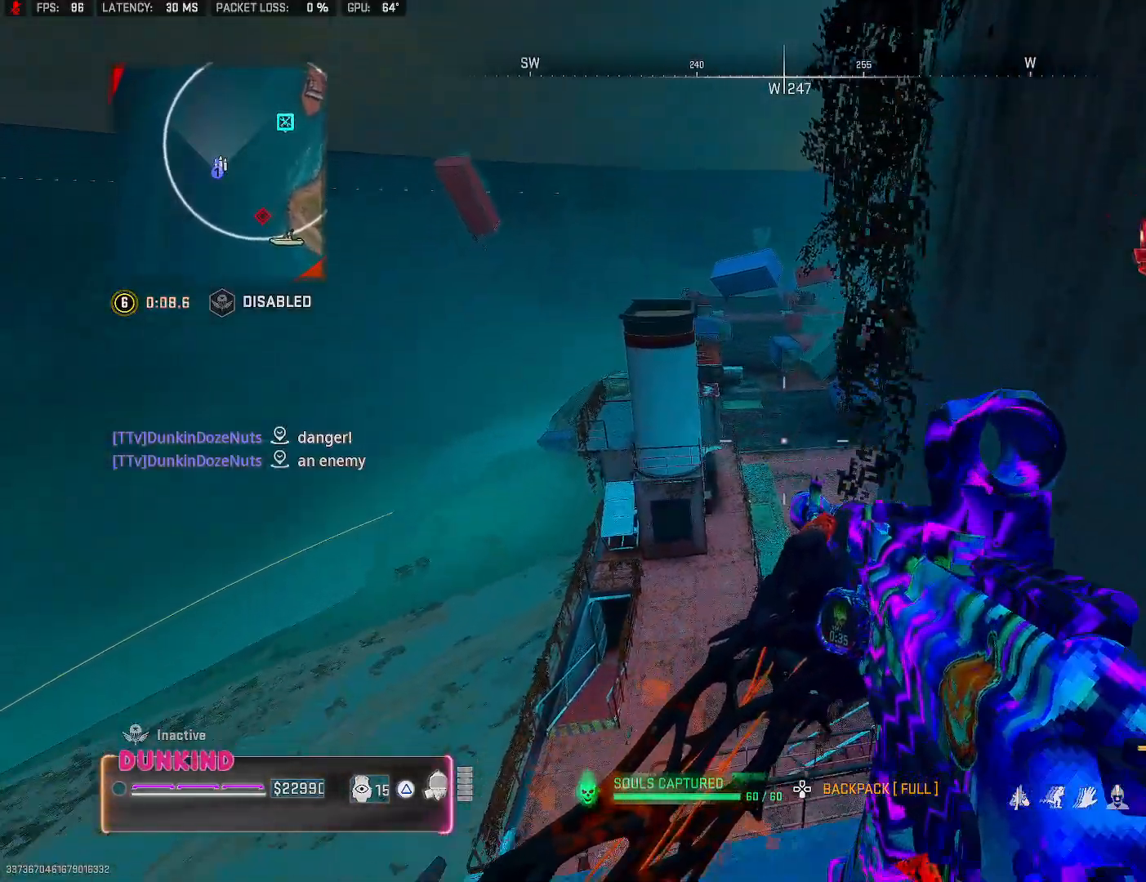
{"buttons": [], "left_stick": "center", "right_stick": "center", "events": [[50, "left_stick", "center"], [117, "left_stick", "left"], [350, "left_stick", "center"]]}
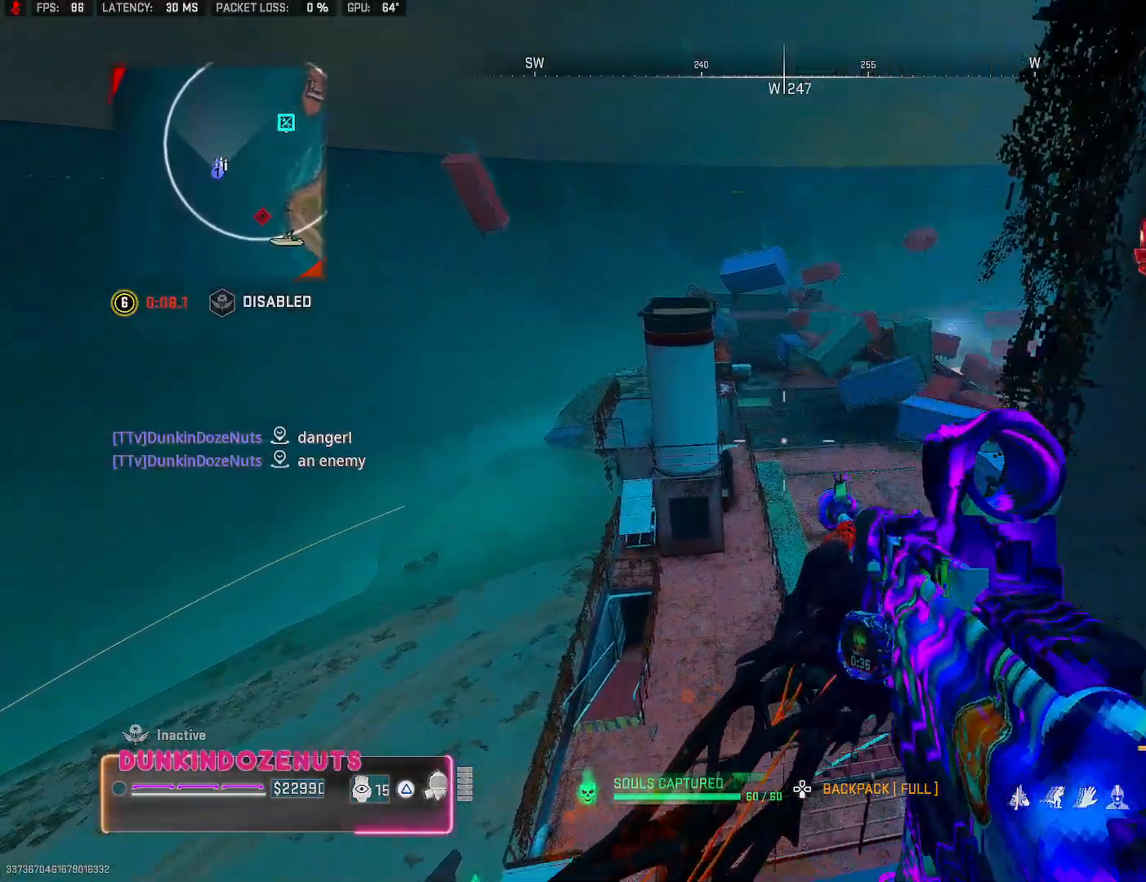
{"buttons": [], "left_stick": "right", "right_stick": "center", "events": [[33, "left_stick", "left"], [283, "left_stick", "center"], [300, "right_stick", "down-left"], [333, "left_stick", "right"], [500, "right_stick", "center"]]}
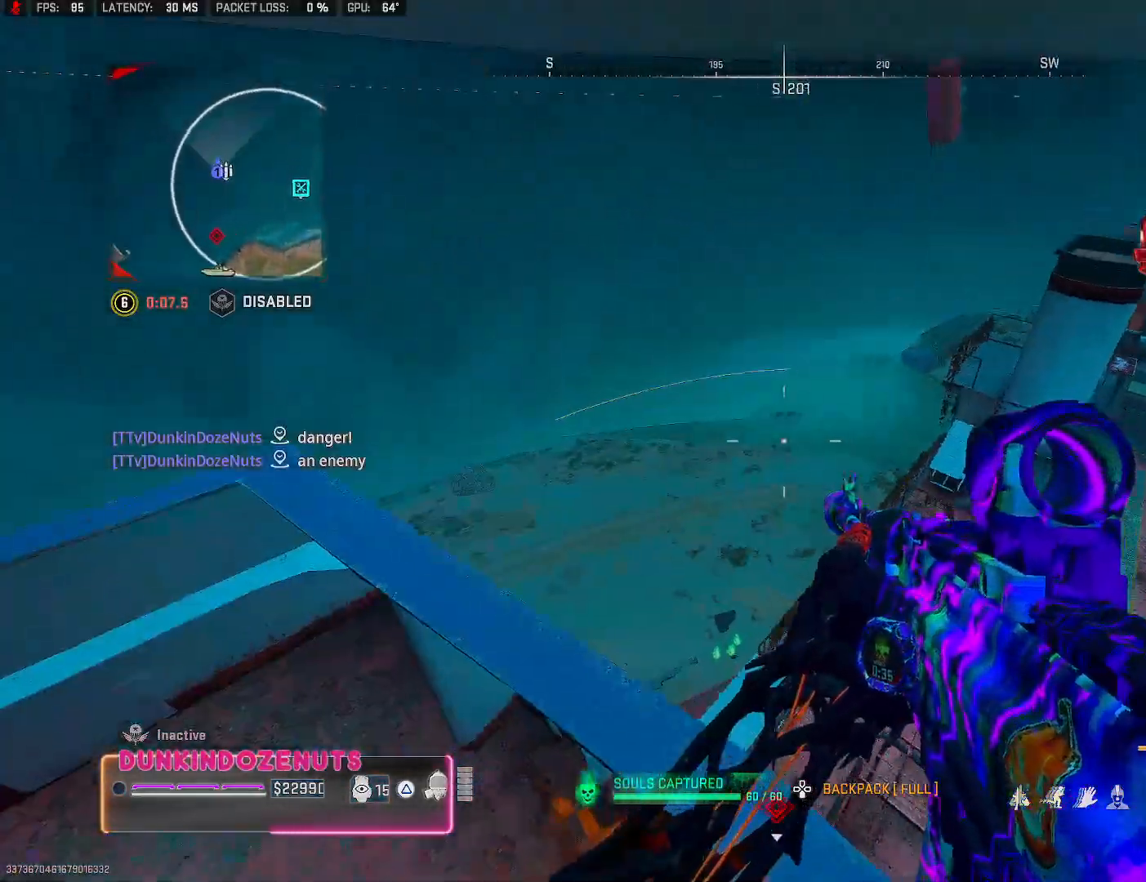
{"buttons": [], "left_stick": "down", "right_stick": "center", "events": [[133, "left_stick", "down-right"], [283, "left_stick", "down-left"], [350, "left_stick", "center"], [500, "left_stick", "down"]]}
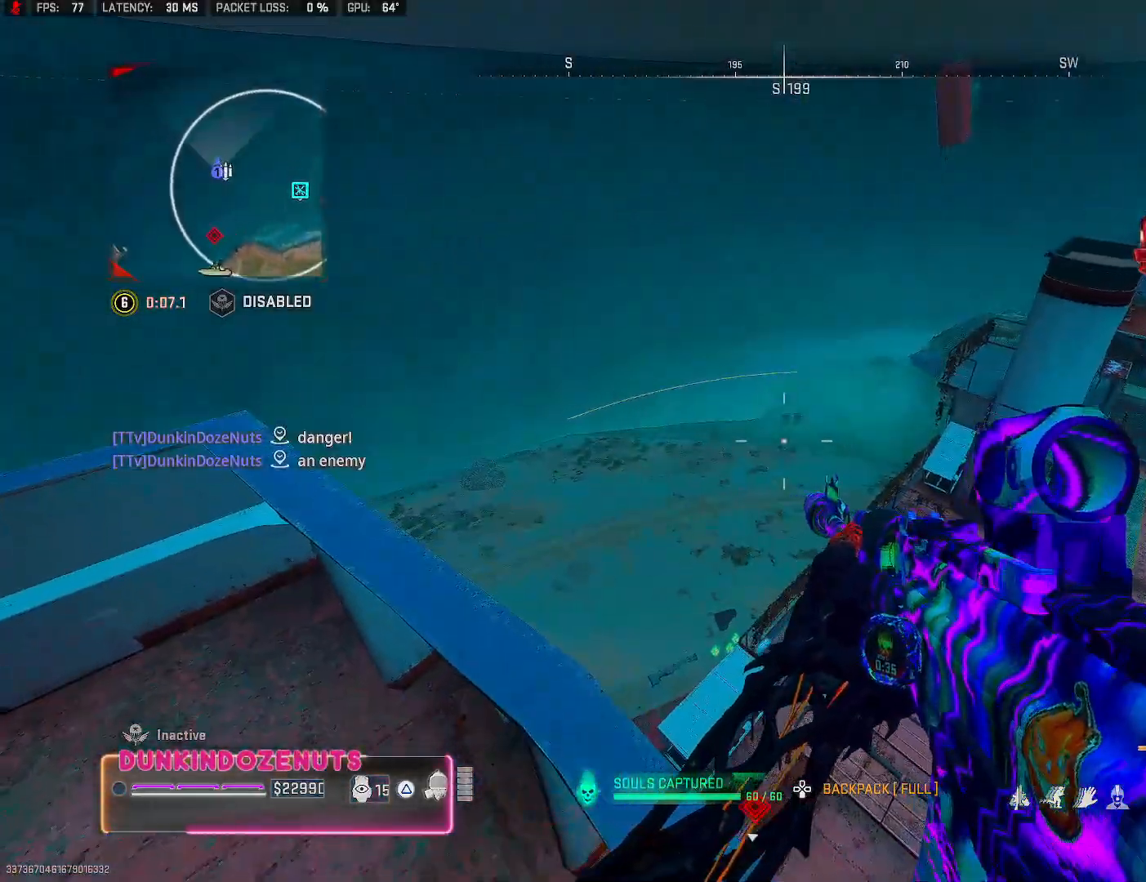
{"buttons": [], "left_stick": "down-right", "right_stick": "right", "events": [[133, "right_stick", "right"], [333, "left_stick", "down-right"]]}
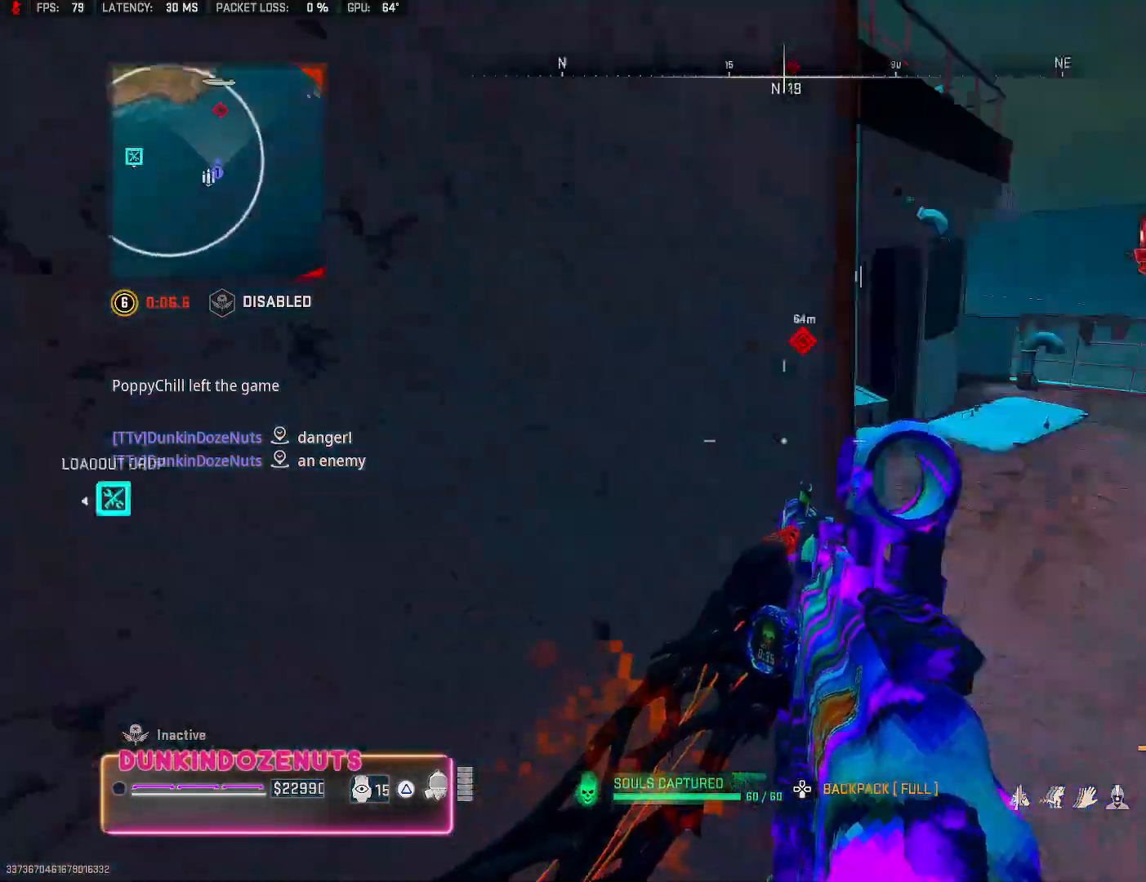
{"buttons": ["L3"], "left_stick": "up", "right_stick": "center", "events": [[50, "left_stick", "up-right"], [133, "right_stick", "center"], [167, "left_stick", "up"], [367, "right_stick", "up"], [450, "right_stick", "center"], [483, "L3", "down"]]}
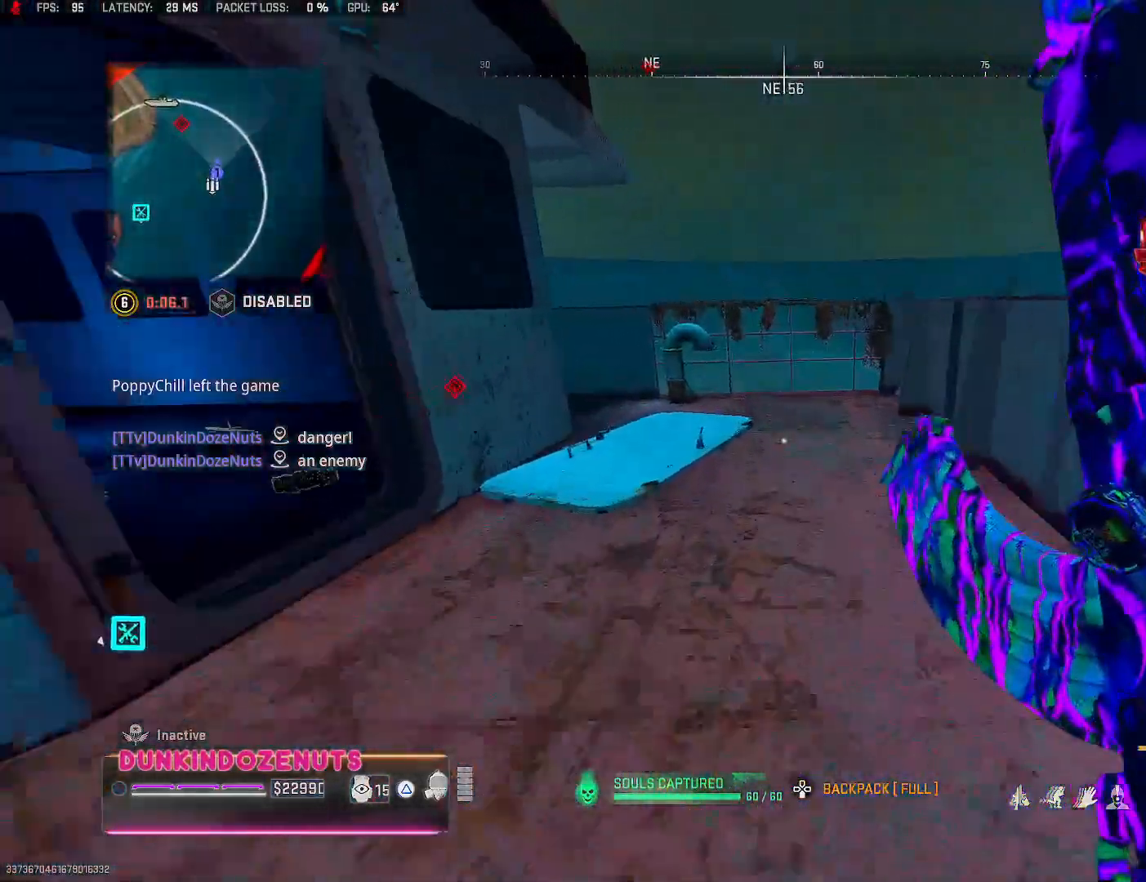
{"buttons": ["CROSS"], "left_stick": "up", "right_stick": "center", "events": [[67, "L3", "up"], [133, "right_stick", "left"], [167, "L3", "down"], [283, "right_stick", "center"], [300, "L3", "up"], [367, "CROSS", "down"]]}
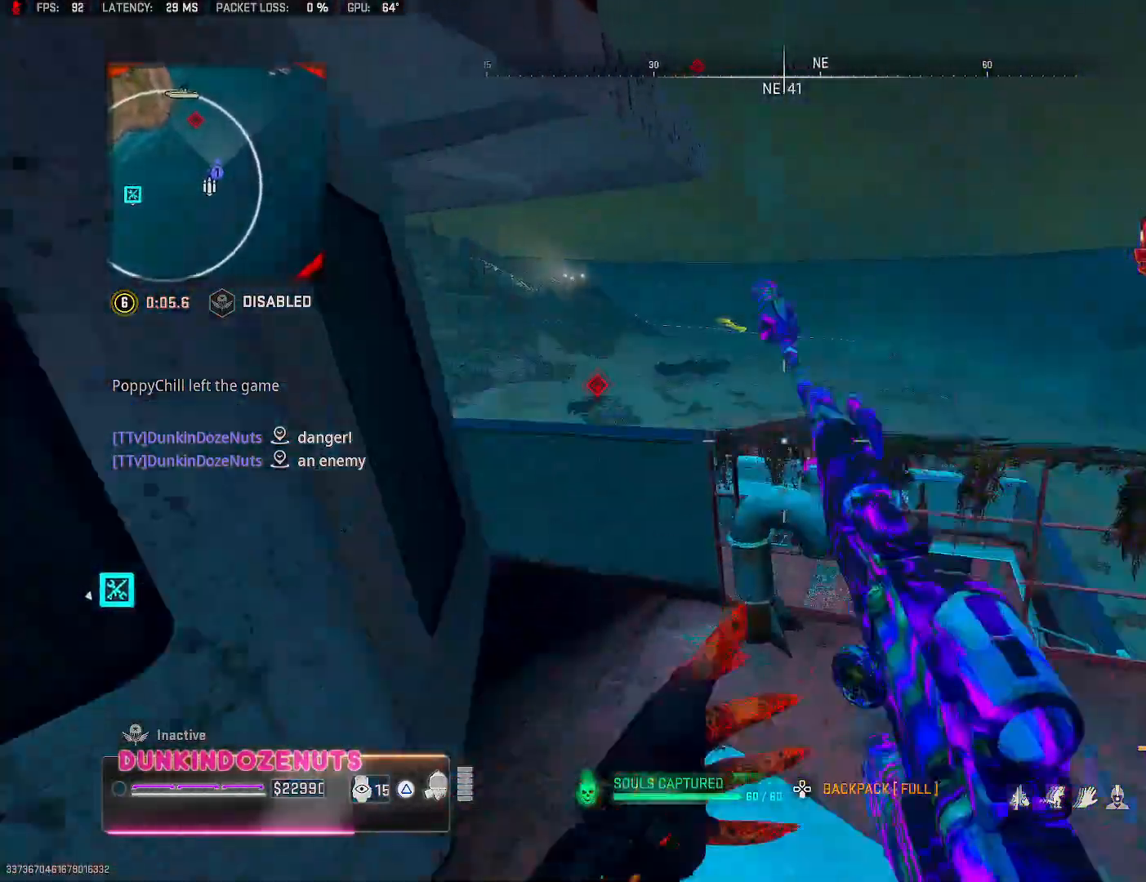
{"buttons": ["L2"], "left_stick": "up-right", "right_stick": "center", "events": [[67, "right_stick", "left"], [83, "CROSS", "up"], [133, "CROSS", "down"], [267, "CROSS", "up"], [283, "left_stick", "up-right"], [300, "right_stick", "up"], [383, "L2", "down"], [400, "right_stick", "center"]]}
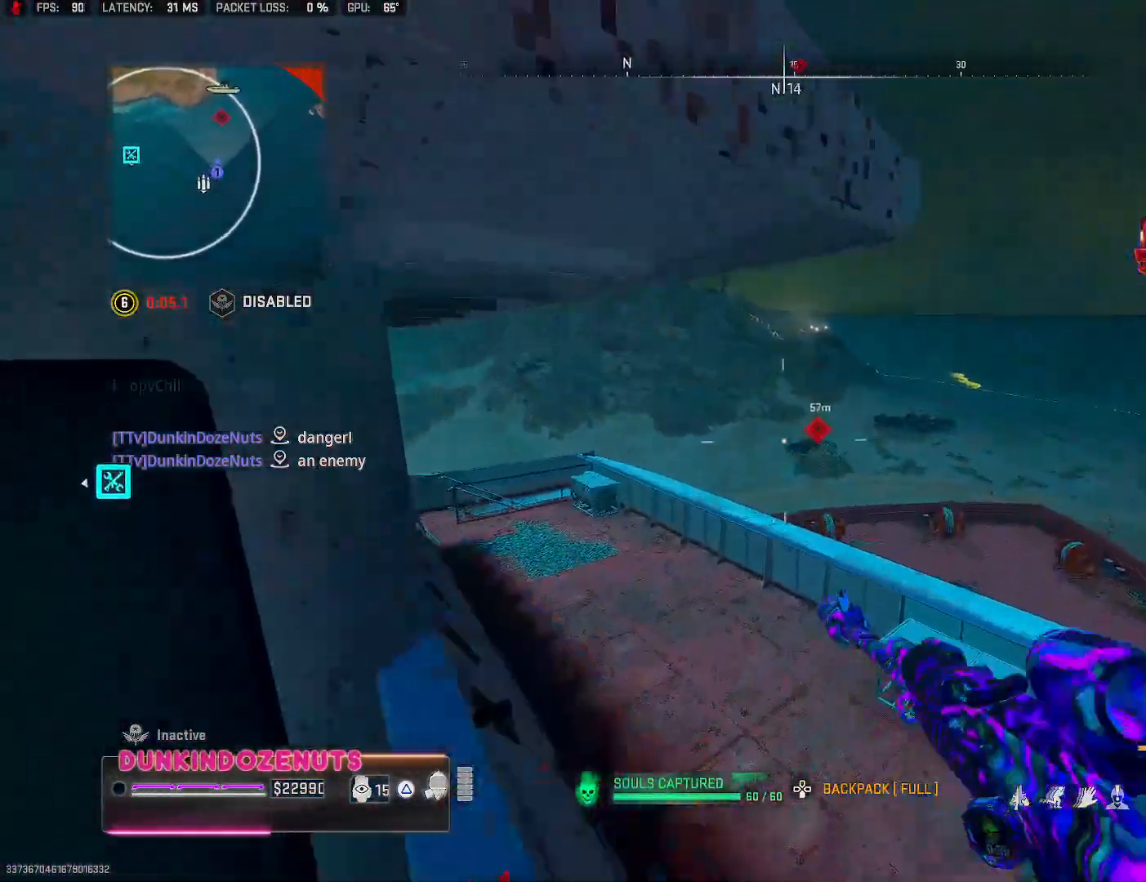
{"buttons": ["L2"], "left_stick": "up-left", "right_stick": "center", "events": [[100, "left_stick", "up-left"]]}
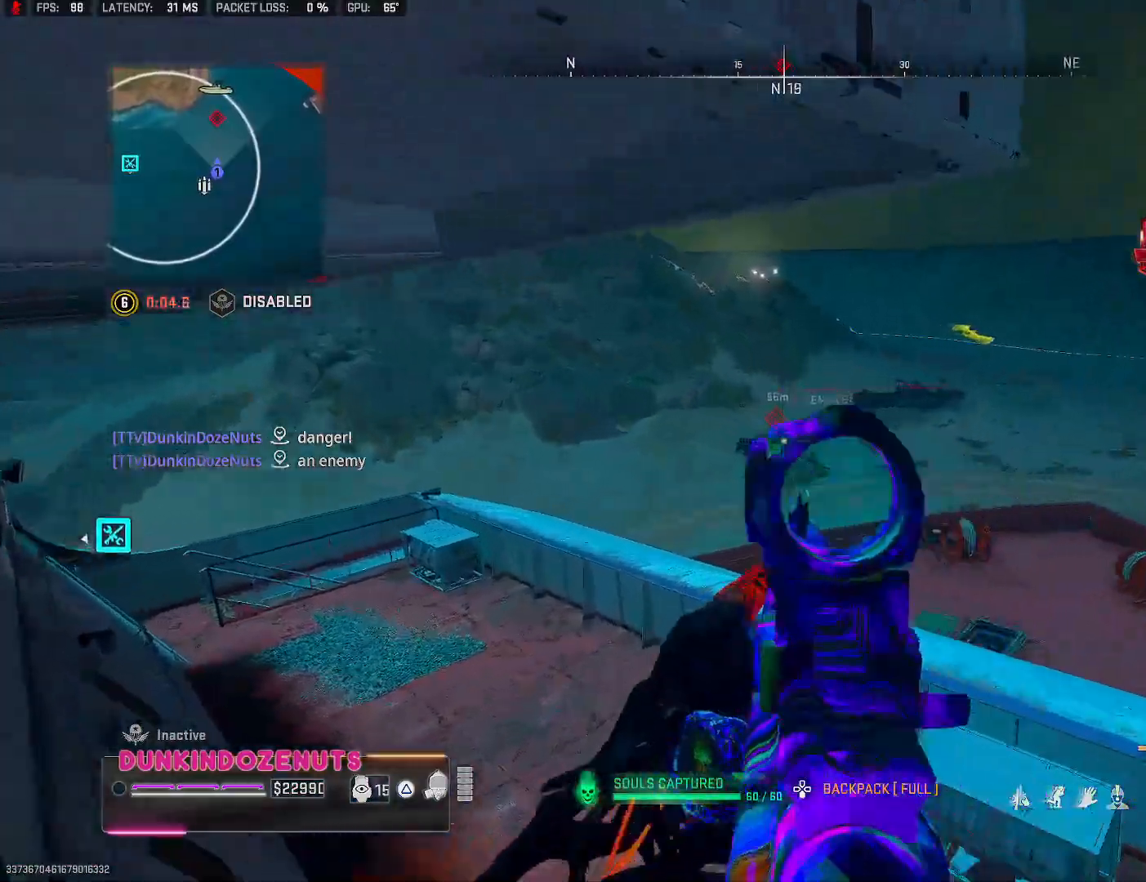
{"buttons": [], "left_stick": "up-right", "right_stick": "right", "events": [[50, "left_stick", "up"], [100, "right_stick", "up"], [267, "left_stick", "up-right"], [317, "L2", "up"], [383, "right_stick", "center"], [433, "right_stick", "right"]]}
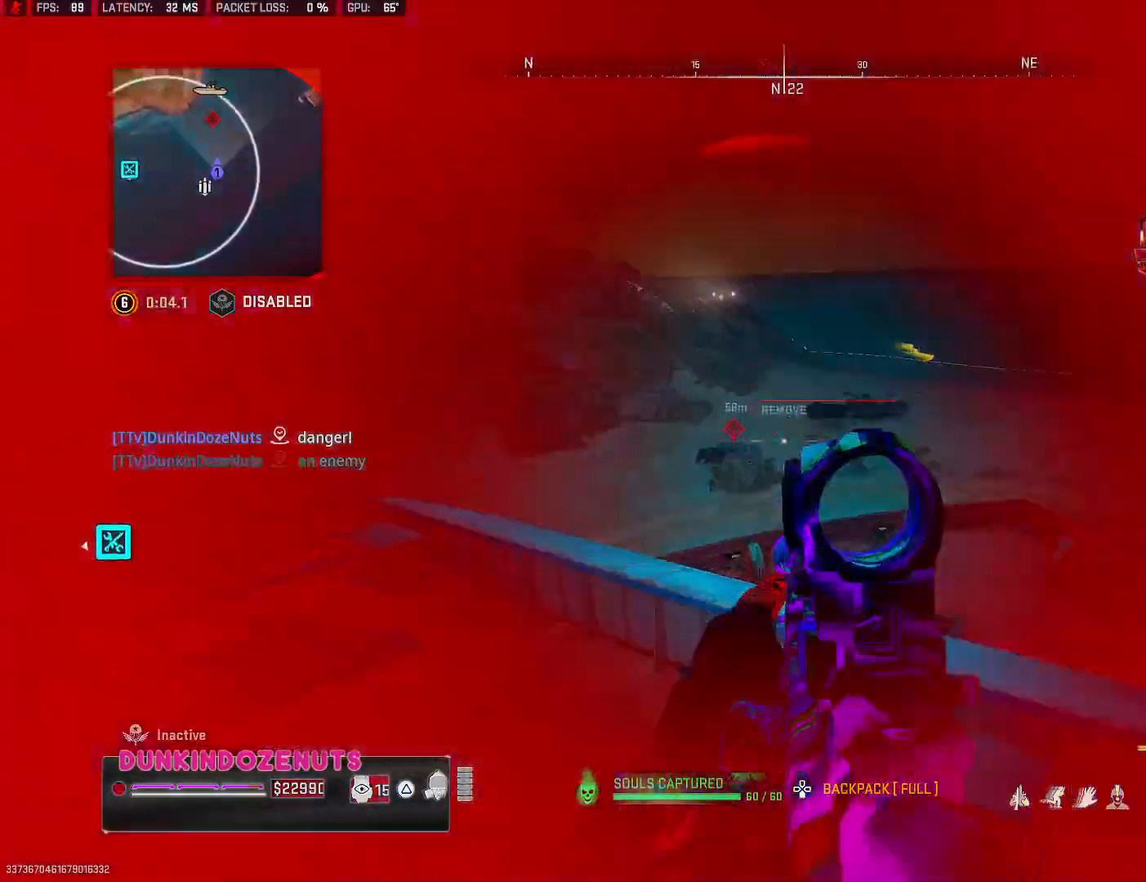
{"buttons": [], "left_stick": "up", "right_stick": "center", "events": [[83, "left_stick", "up"], [83, "right_stick", "down"], [133, "right_stick", "left"], [333, "right_stick", "center"], [417, "L3", "down"], [467, "L3", "up"]]}
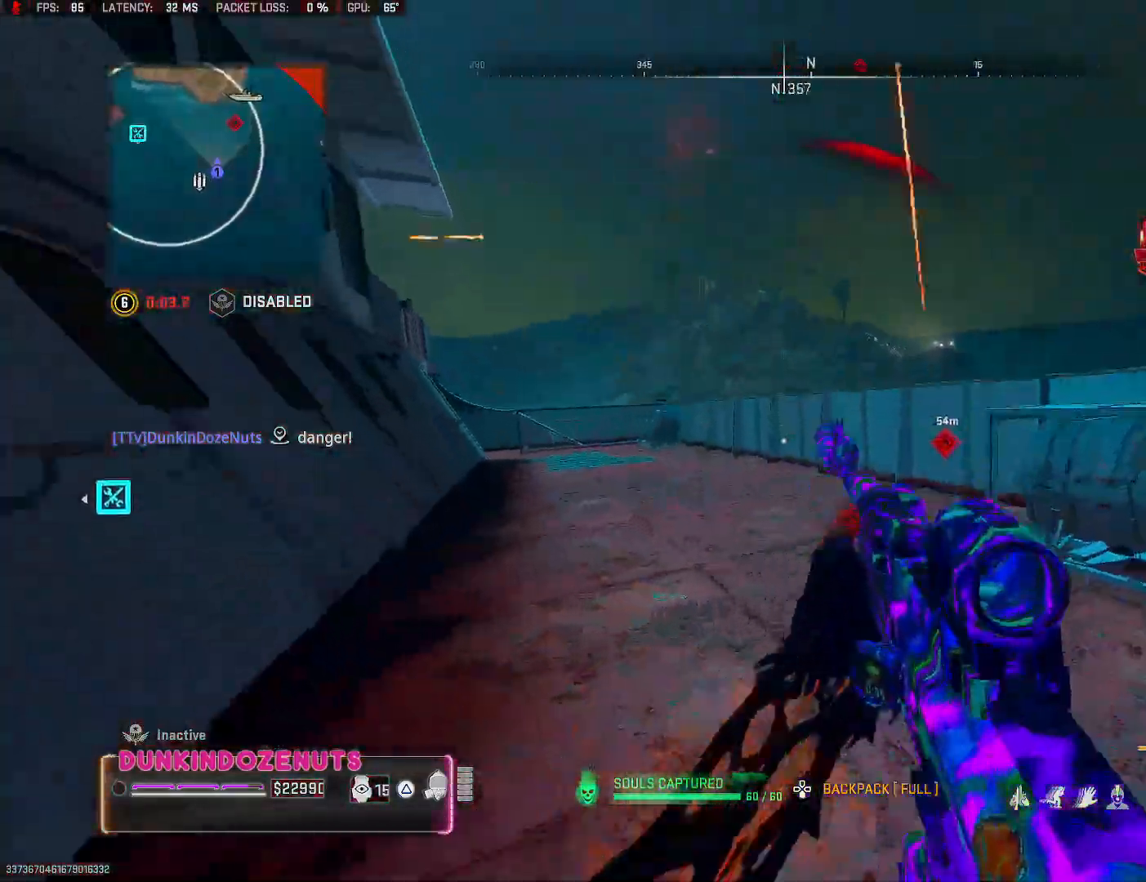
{"buttons": [], "left_stick": "up", "right_stick": "center", "events": [[50, "TRIANGLE", "down"], [383, "TRIANGLE", "up"]]}
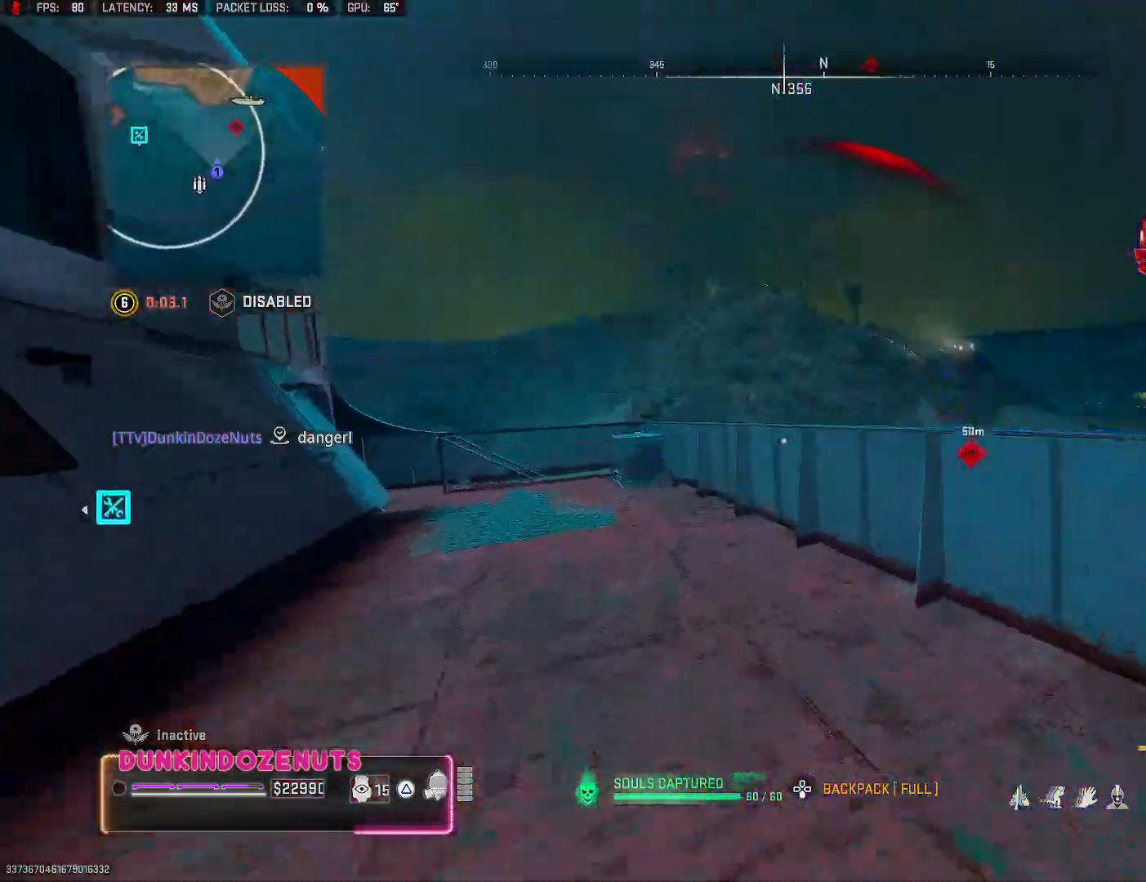
{"buttons": ["CIRCLE", "L3"], "left_stick": "up", "right_stick": "right", "events": [[67, "right_stick", "left"], [150, "L3", "down"], [233, "CIRCLE", "down"], [267, "right_stick", "center"], [333, "right_stick", "right"]]}
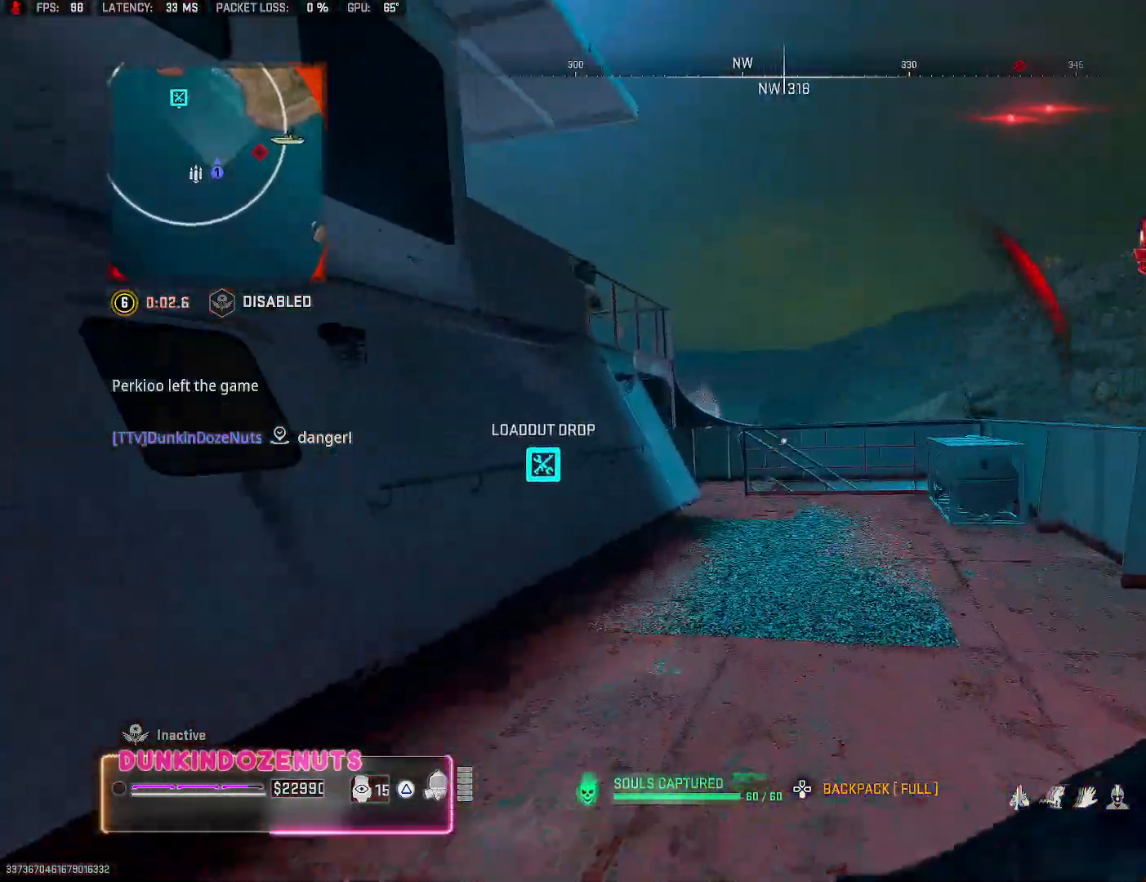
{"buttons": ["CIRCLE"], "left_stick": "up", "right_stick": "up-right", "events": [[100, "right_stick", "up-right"], [250, "L3", "up"]]}